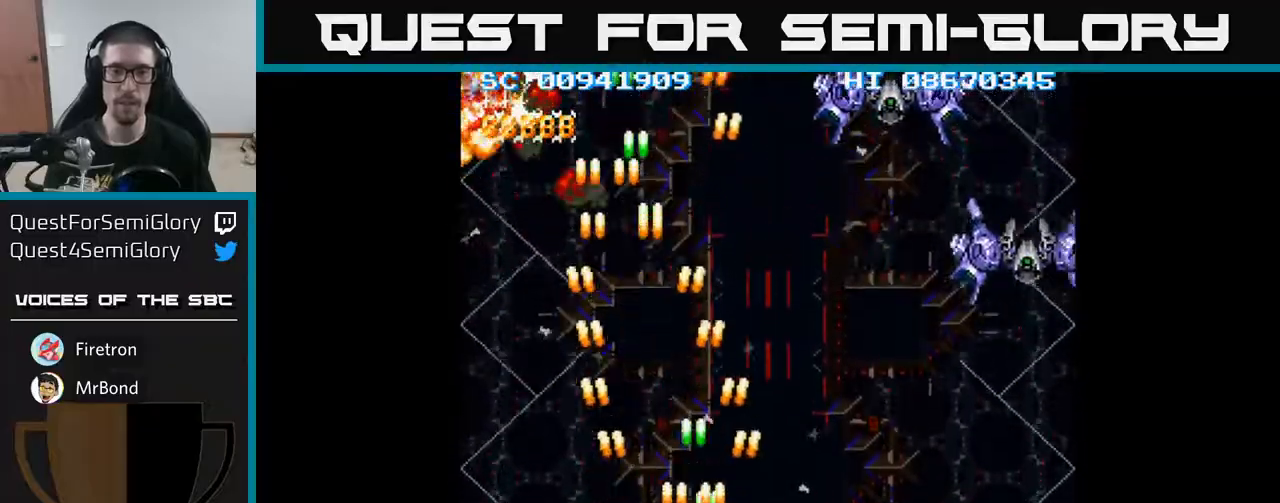
Gameplay with a controller (Xbox layout); each line is a JSON object with the inputs held at the frame after it. "events" lists button and stick changes between this image and that frame as [ms after this image, input, new state], when the widget could be followed in between. Not read: L3 R3 left_stick right_stick.
{"buttons": ["A"], "events": [[433, "DPAD_RIGHT", "up"]]}
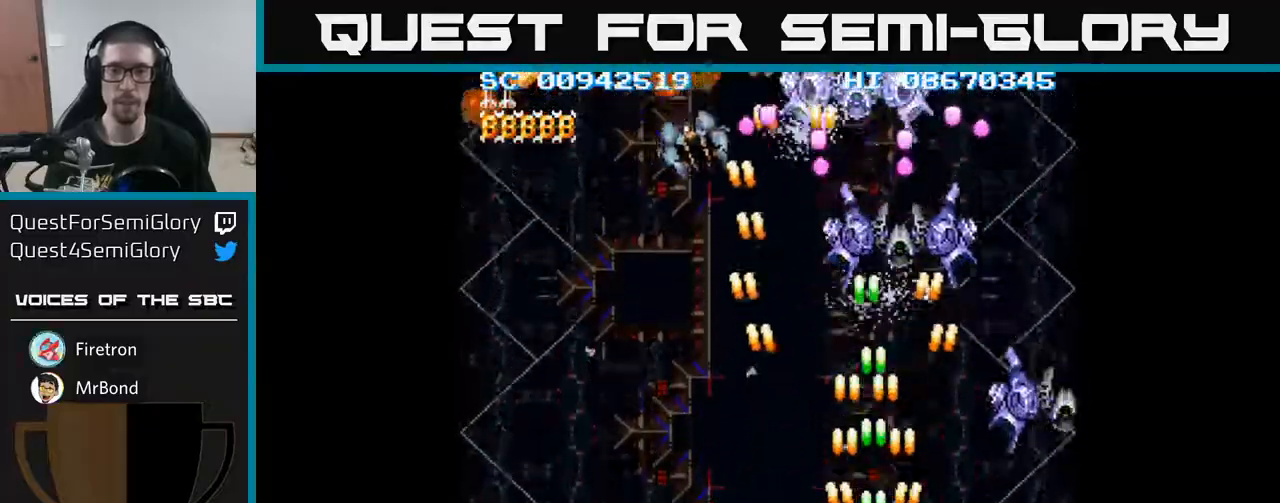
{"buttons": ["A", "DPAD_LEFT"], "events": [[117, "DPAD_RIGHT", "down"], [350, "DPAD_RIGHT", "up"], [367, "DPAD_LEFT", "down"]]}
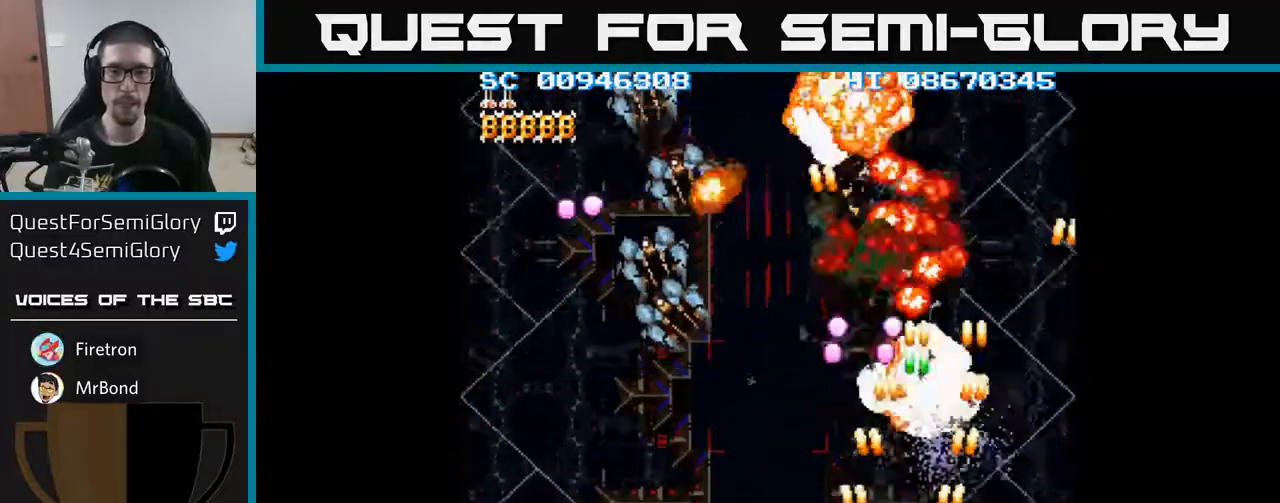
{"buttons": ["A", "DPAD_LEFT"], "events": []}
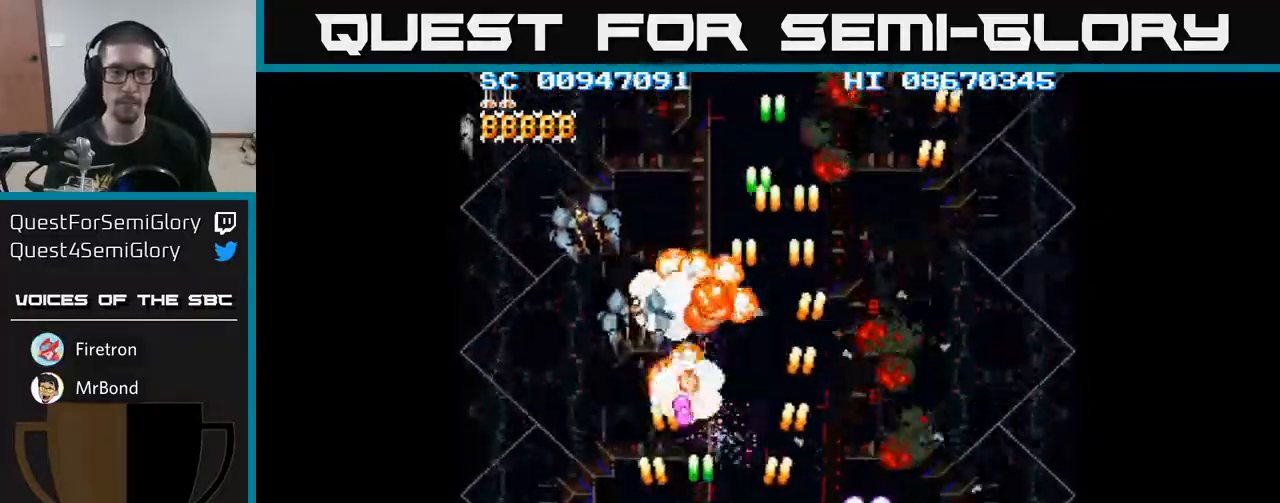
{"buttons": ["A", "DPAD_LEFT"], "events": []}
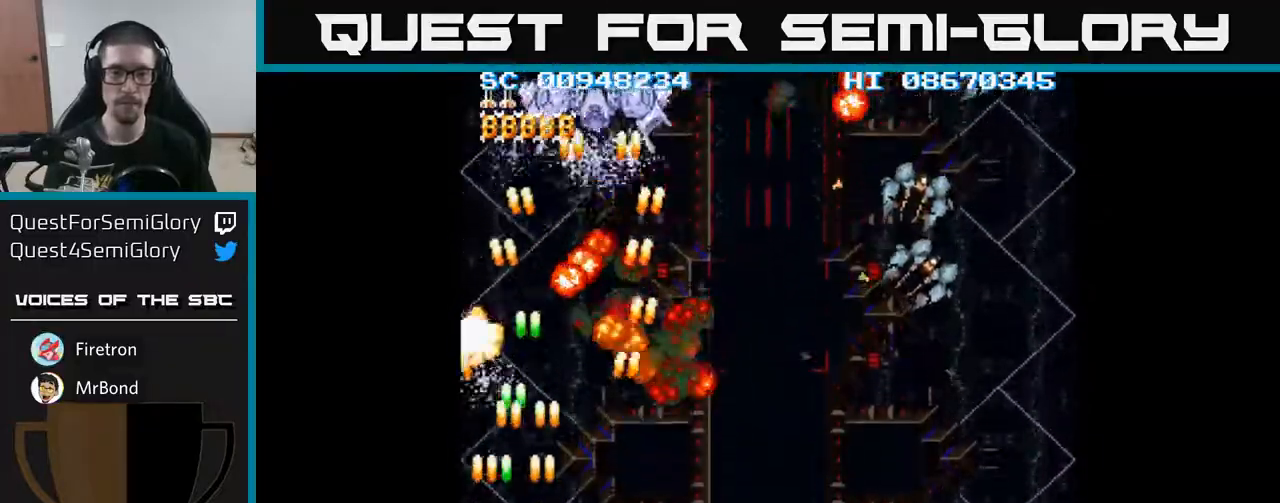
{"buttons": ["A", "DPAD_RIGHT"], "events": [[50, "DPAD_LEFT", "up"], [67, "DPAD_RIGHT", "down"]]}
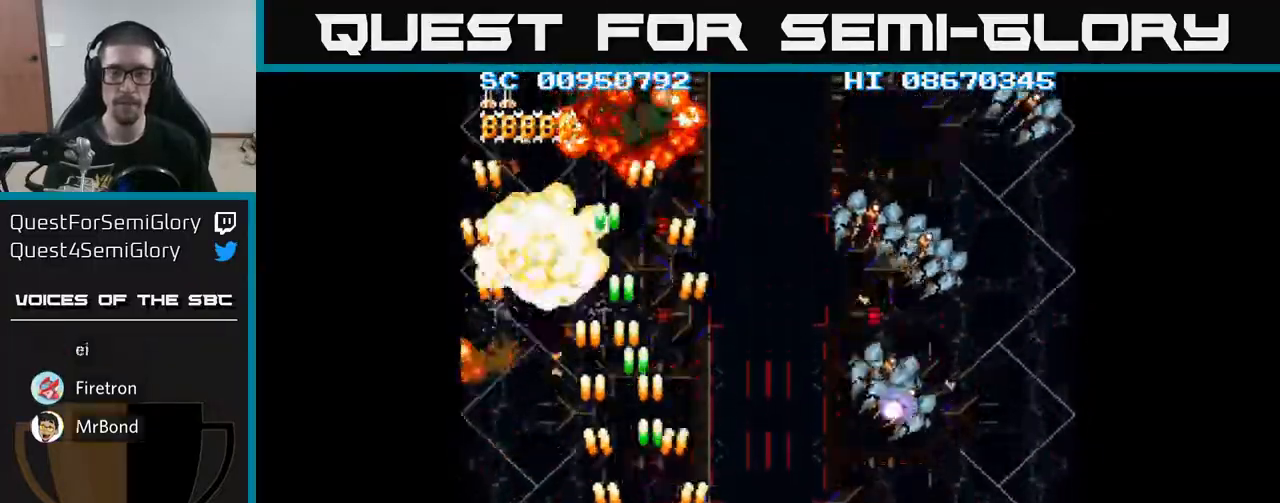
{"buttons": ["A", "DPAD_RIGHT"], "events": []}
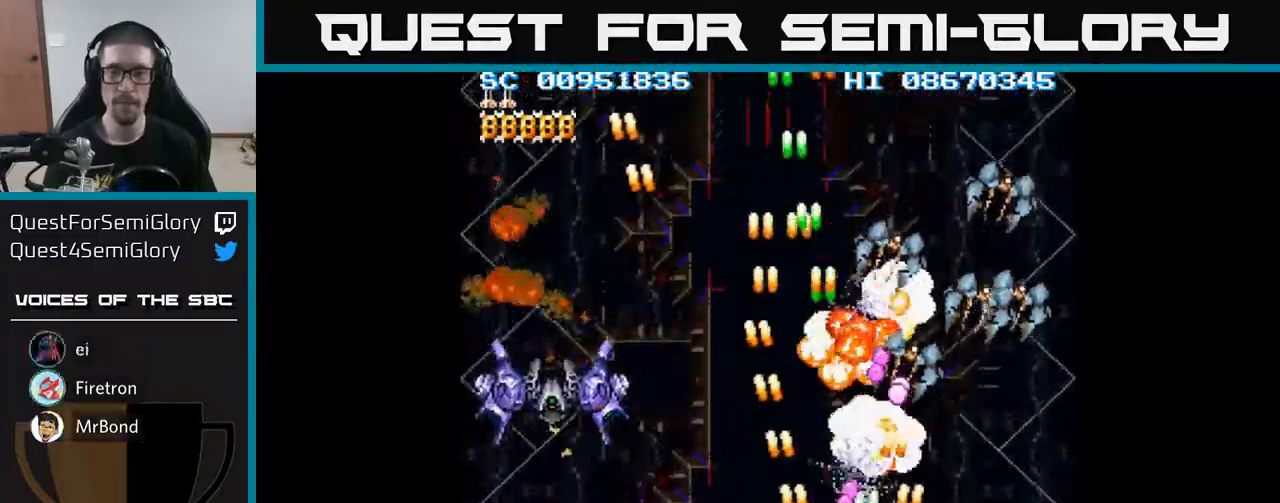
{"buttons": ["A", "DPAD_UP", "DPAD_RIGHT"], "events": [[283, "DPAD_RIGHT", "up"], [317, "DPAD_LEFT", "down"], [450, "DPAD_LEFT", "up"], [467, "DPAD_RIGHT", "down"], [500, "DPAD_UP", "down"]]}
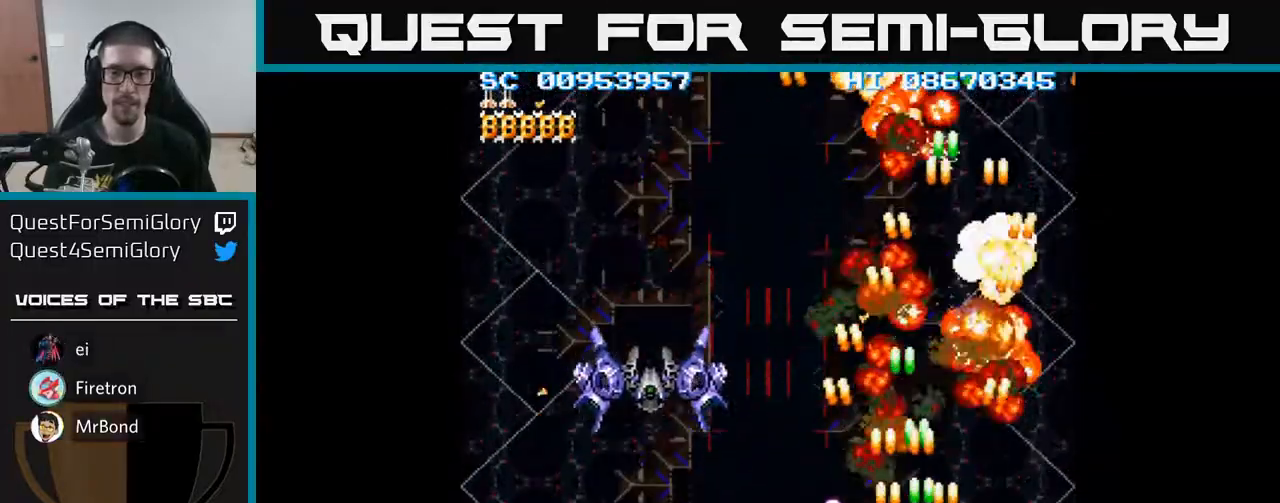
{"buttons": ["A", "DPAD_DOWN", "DPAD_LEFT"], "events": [[17, "DPAD_RIGHT", "up"], [217, "DPAD_UP", "up"], [250, "DPAD_LEFT", "down"], [333, "DPAD_DOWN", "down"]]}
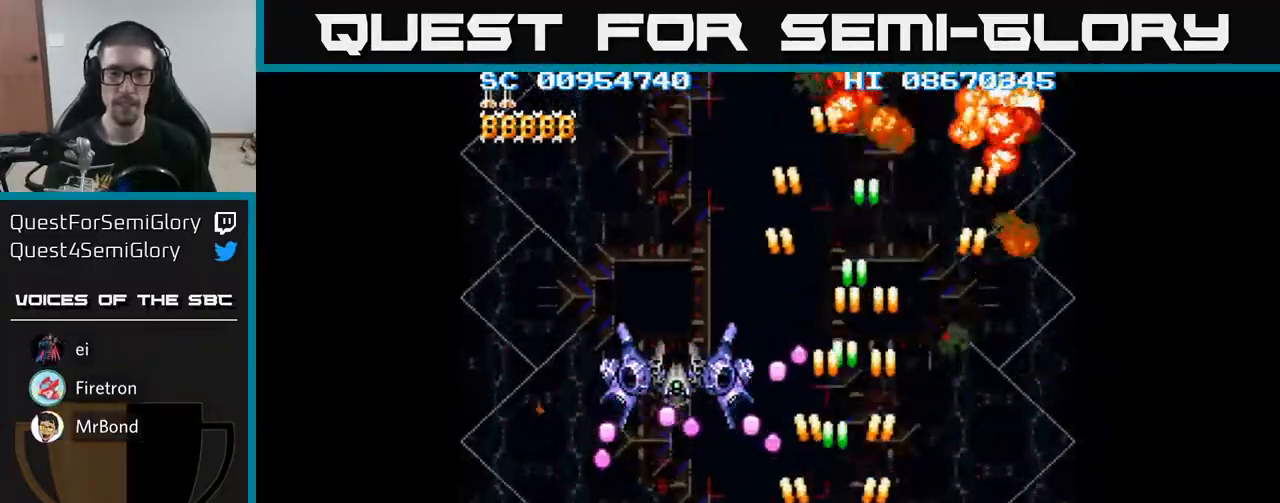
{"buttons": ["A", "DPAD_LEFT"], "events": [[167, "DPAD_DOWN", "up"]]}
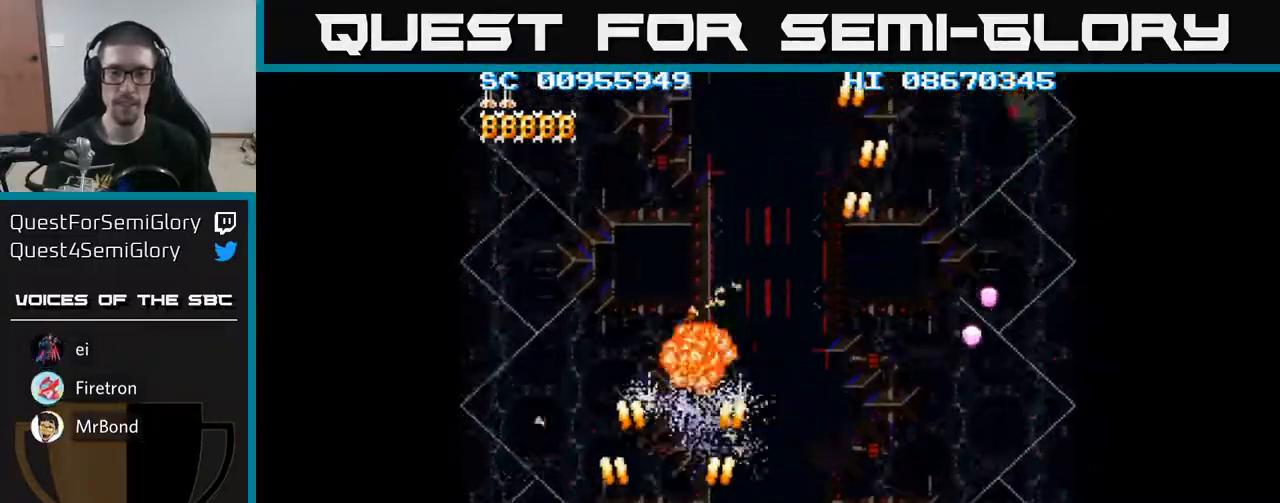
{"buttons": ["A", "DPAD_RIGHT"], "events": [[267, "DPAD_LEFT", "up"], [283, "DPAD_RIGHT", "down"]]}
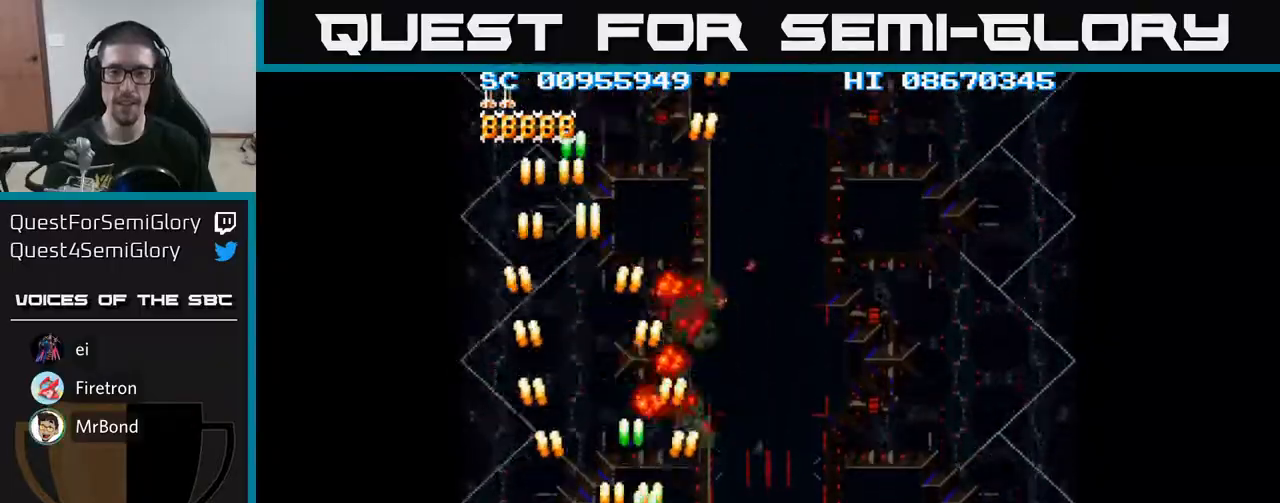
{"buttons": ["A", "DPAD_RIGHT"], "events": []}
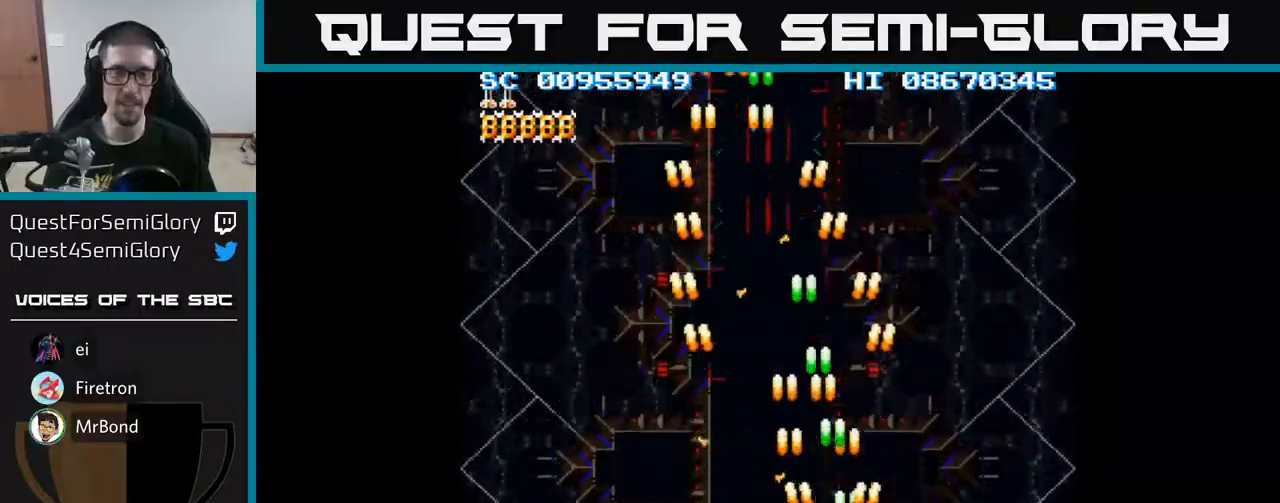
{"buttons": ["A", "DPAD_LEFT"], "events": [[400, "DPAD_RIGHT", "up"], [433, "DPAD_LEFT", "down"]]}
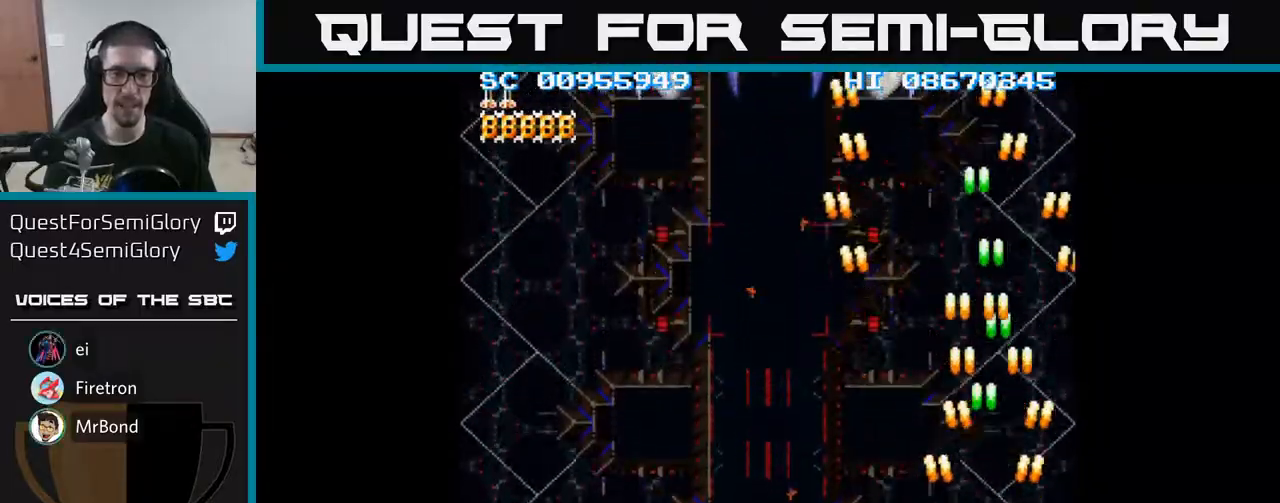
{"buttons": ["A", "DPAD_LEFT"], "events": []}
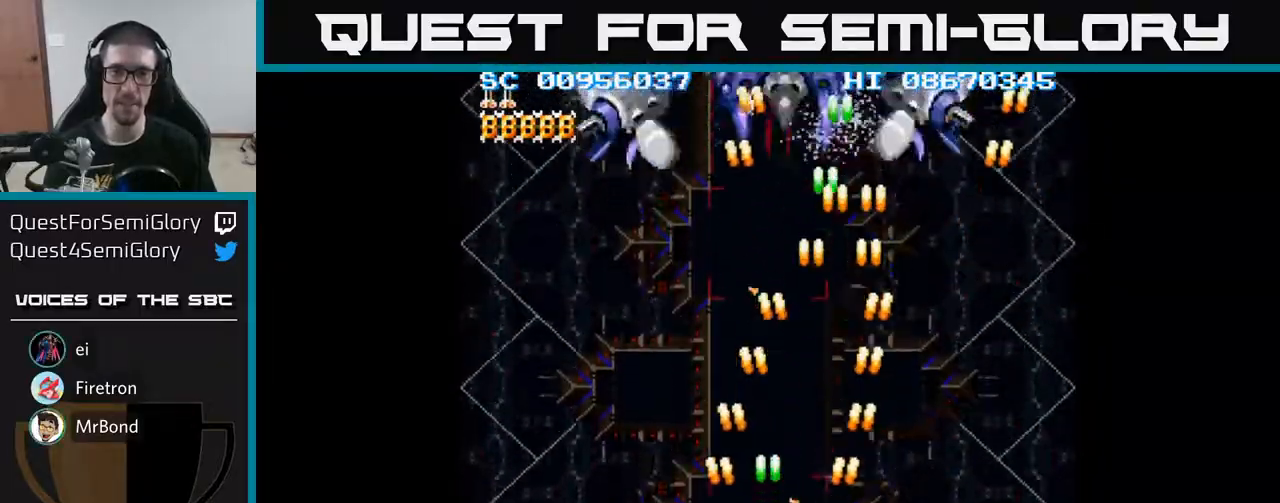
{"buttons": ["A", "DPAD_DOWN", "DPAD_RIGHT"], "events": [[33, "DPAD_UP", "down"], [100, "DPAD_LEFT", "up"], [333, "DPAD_RIGHT", "down"], [367, "DPAD_UP", "up"], [417, "DPAD_DOWN", "down"]]}
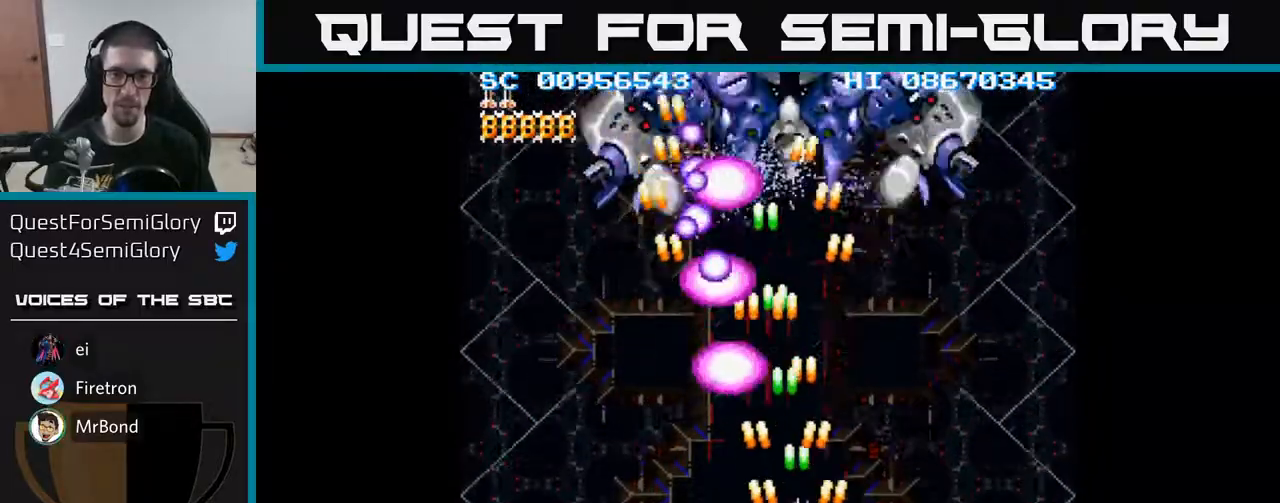
{"buttons": ["A", "DPAD_UP"], "events": [[50, "DPAD_DOWN", "up"], [133, "DPAD_UP", "down"], [200, "DPAD_RIGHT", "up"]]}
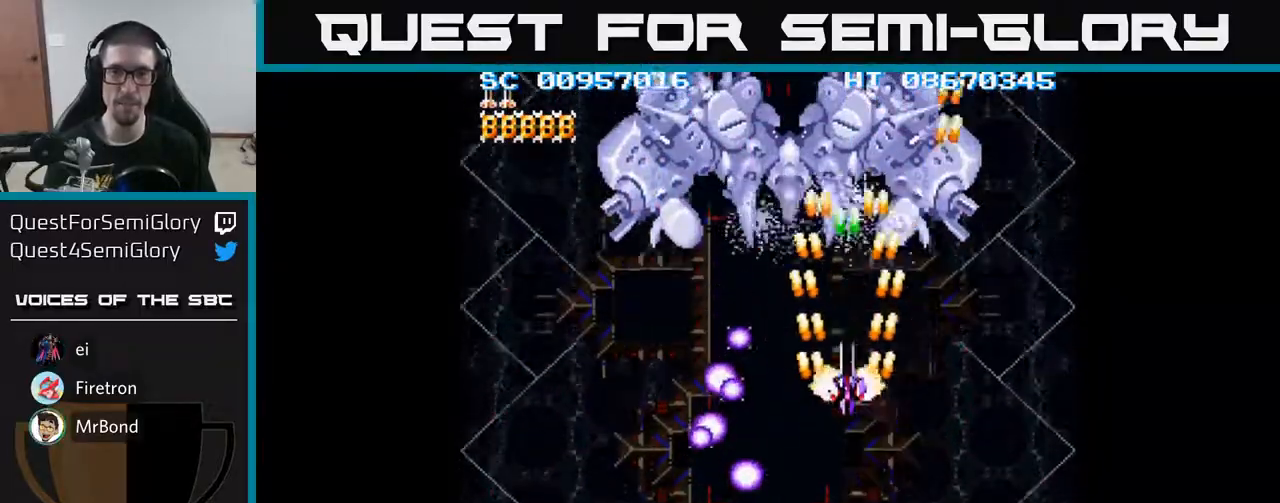
{"buttons": ["A", "DPAD_DOWN"], "events": [[117, "DPAD_LEFT", "down"], [167, "DPAD_UP", "up"], [317, "DPAD_DOWN", "down"], [317, "DPAD_LEFT", "up"]]}
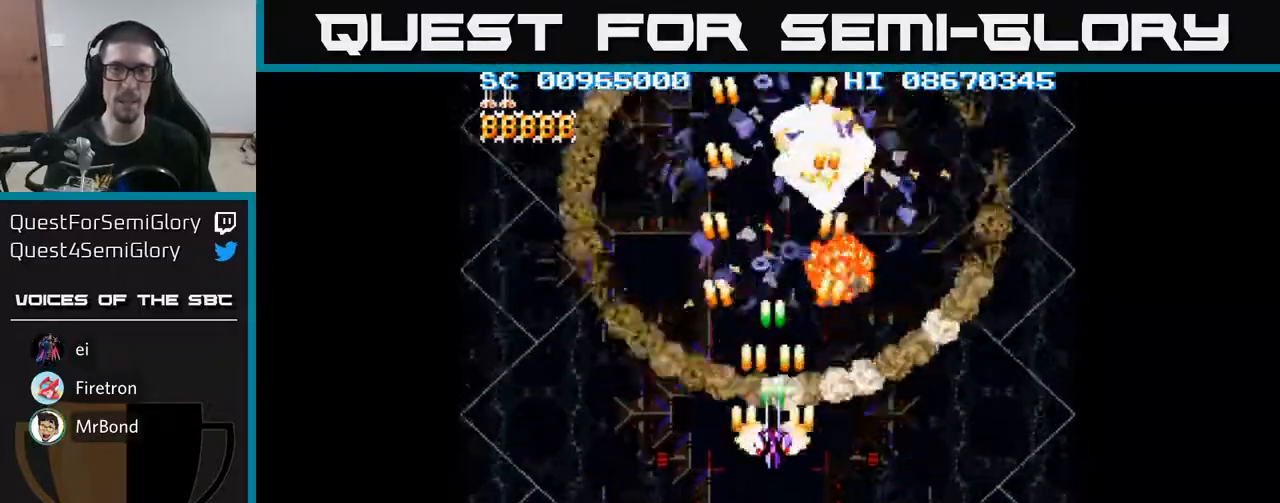
{"buttons": ["A", "DPAD_DOWN", "DPAD_RIGHT"], "events": [[50, "DPAD_DOWN", "up"], [167, "DPAD_DOWN", "down"], [367, "DPAD_RIGHT", "down"]]}
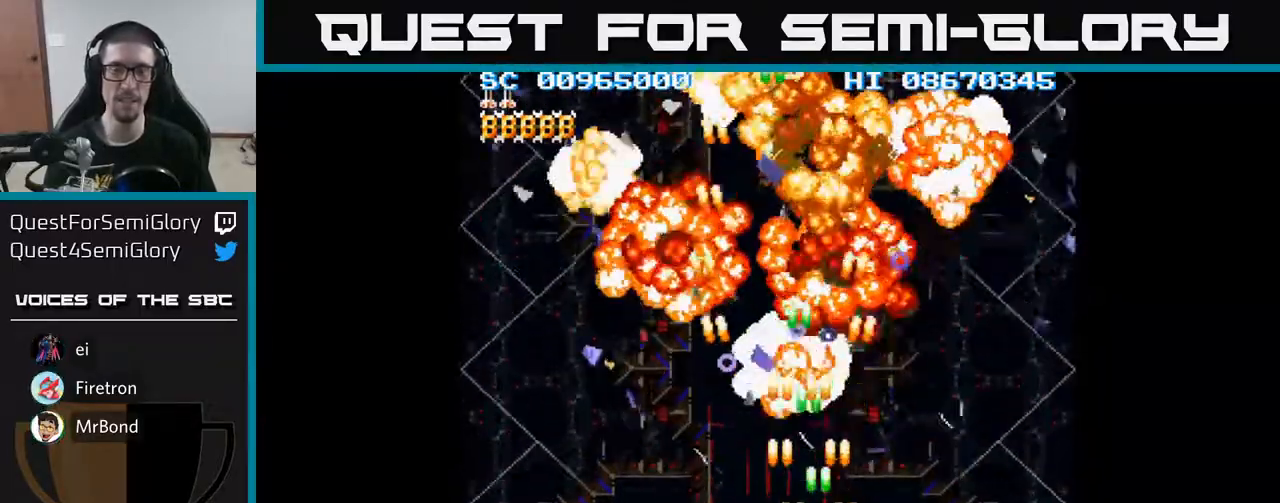
{"buttons": ["A", "DPAD_LEFT"], "events": [[33, "DPAD_RIGHT", "up"], [133, "DPAD_LEFT", "down"], [167, "DPAD_DOWN", "up"]]}
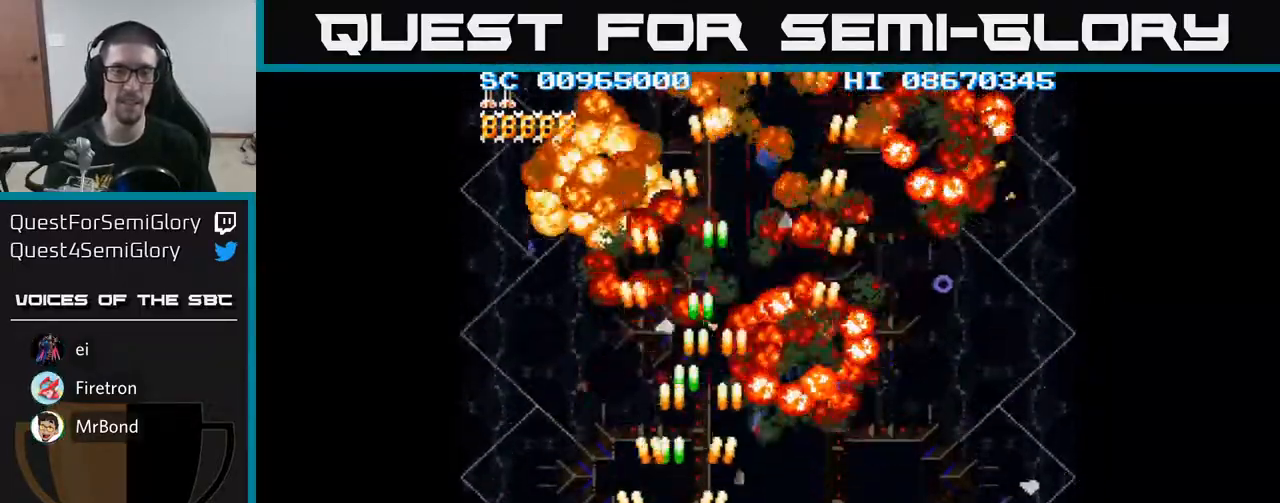
{"buttons": ["A", "DPAD_RIGHT"], "events": [[183, "DPAD_DOWN", "down"], [183, "DPAD_LEFT", "up"], [233, "DPAD_RIGHT", "down"], [250, "DPAD_DOWN", "up"]]}
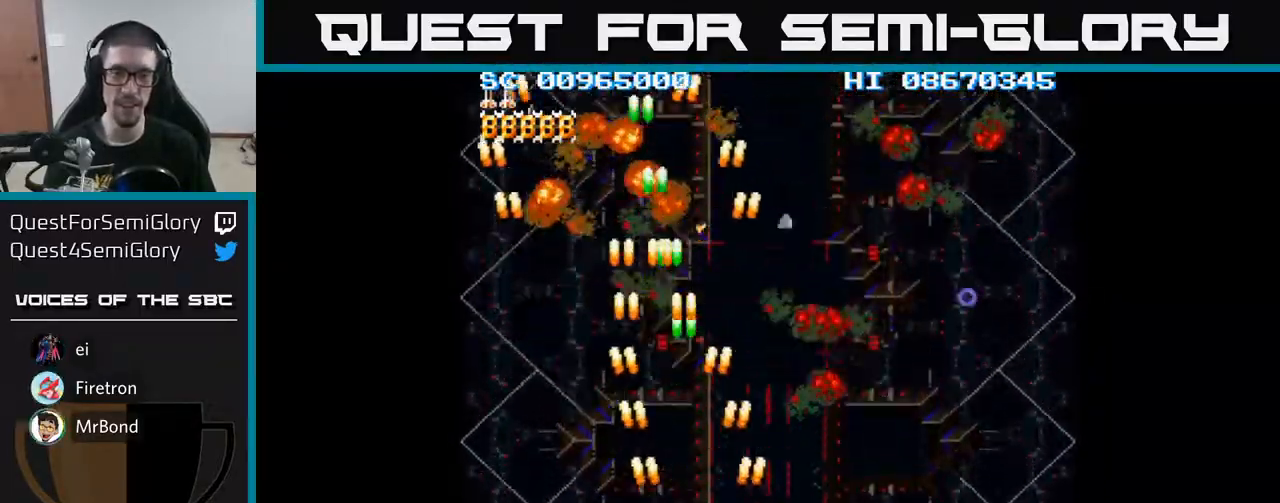
{"buttons": ["A", "DPAD_RIGHT"], "events": []}
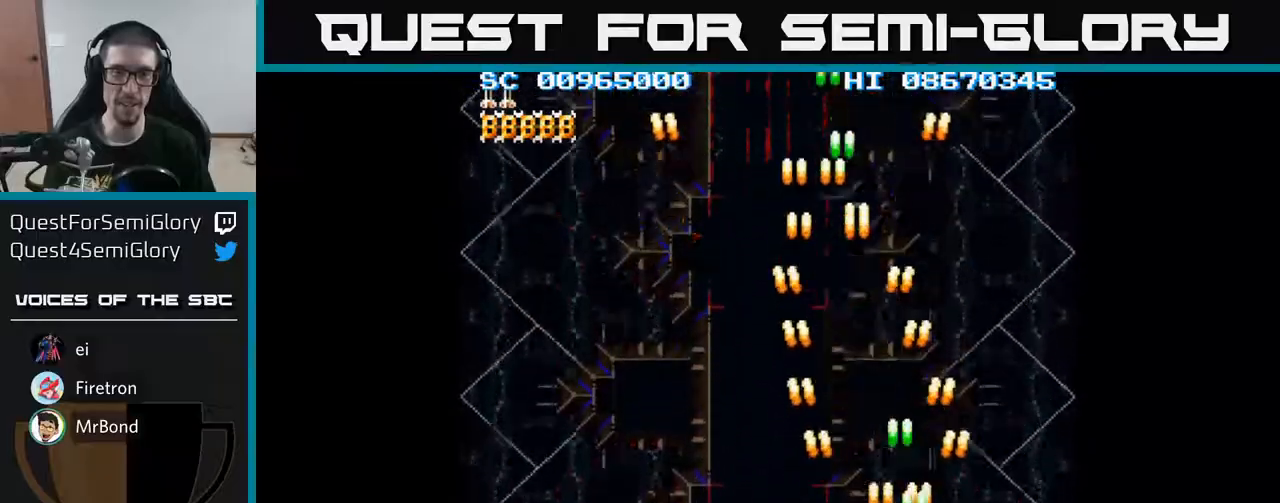
{"buttons": ["A", "DPAD_LEFT"], "events": [[167, "DPAD_RIGHT", "up"], [200, "DPAD_LEFT", "down"]]}
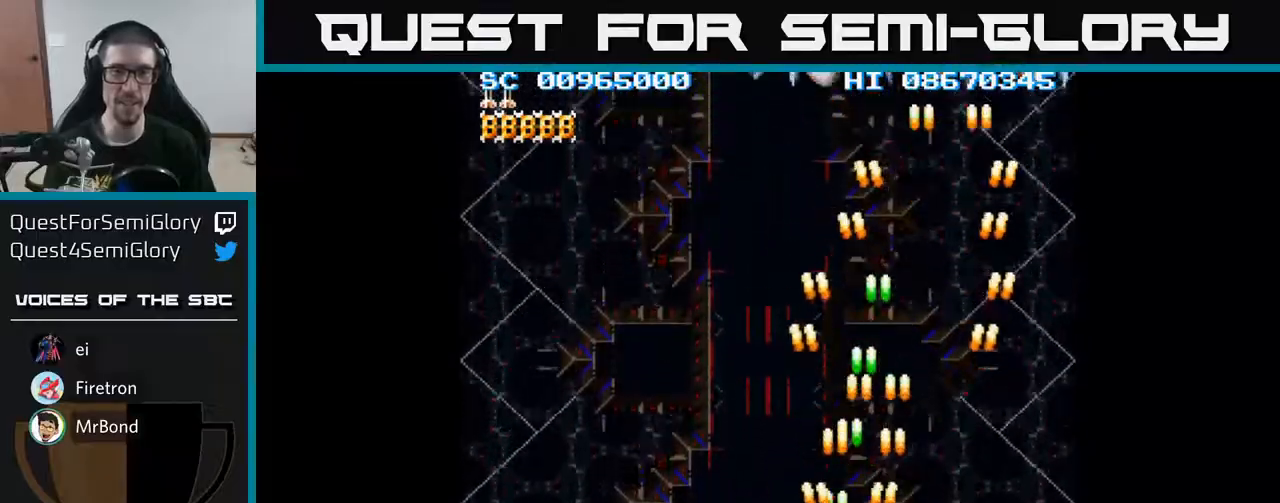
{"buttons": ["A", "DPAD_UP", "DPAD_RIGHT"], "events": [[350, "DPAD_LEFT", "up"], [383, "DPAD_RIGHT", "down"], [450, "DPAD_UP", "down"]]}
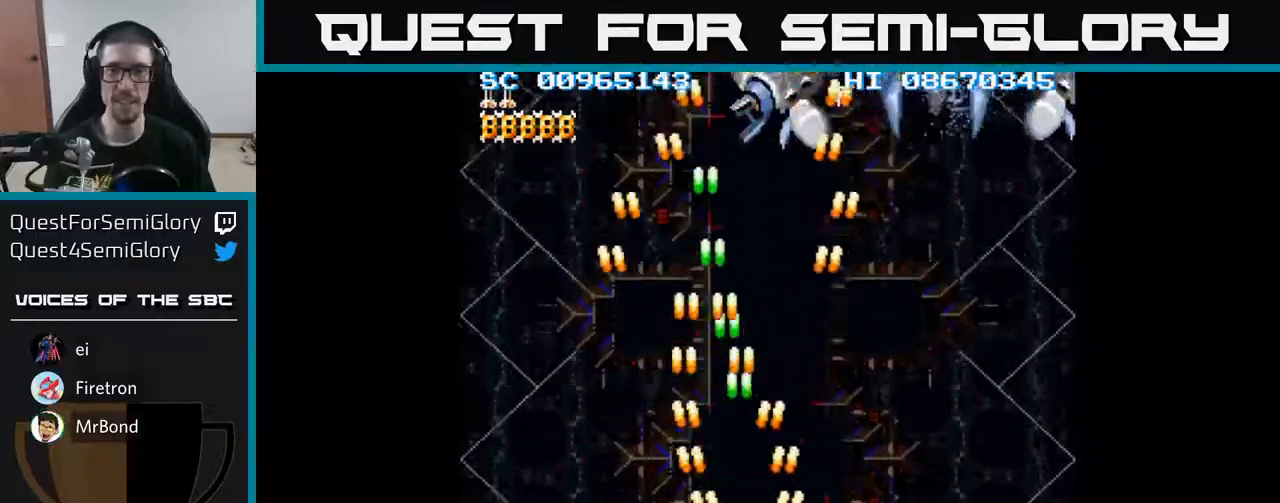
{"buttons": ["A", "DPAD_UP", "DPAD_RIGHT"], "events": []}
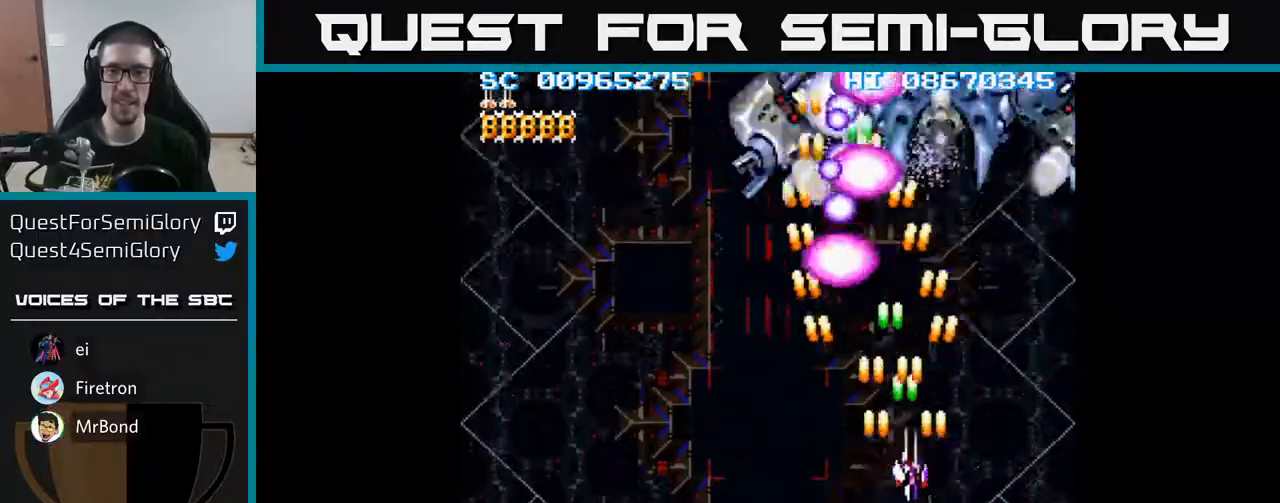
{"buttons": ["A", "DPAD_UP"], "events": [[17, "DPAD_UP", "up"], [117, "DPAD_DOWN", "down"], [183, "DPAD_DOWN", "up"], [233, "DPAD_UP", "down"], [267, "DPAD_RIGHT", "up"]]}
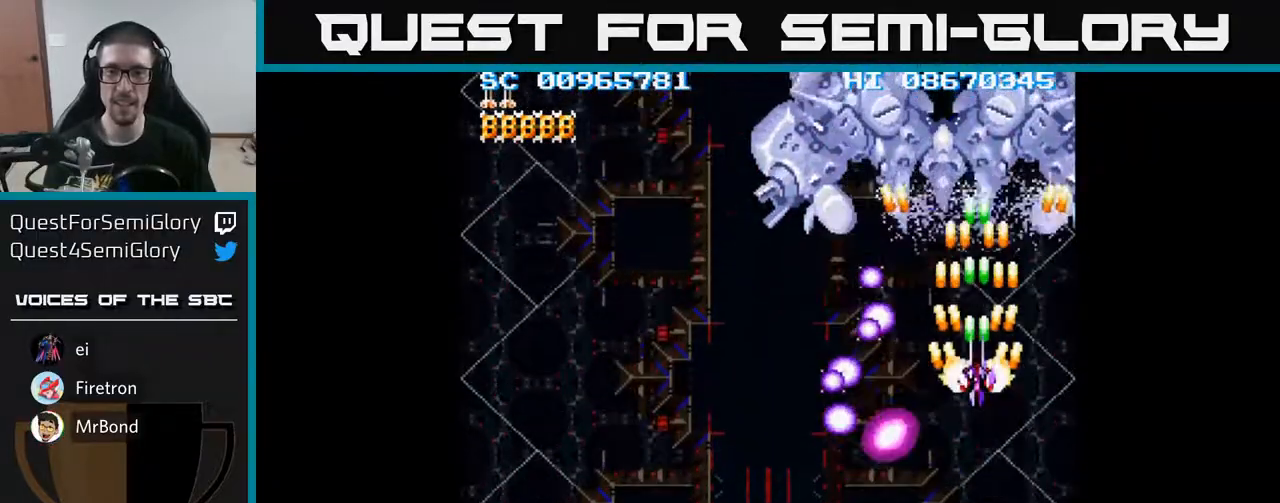
{"buttons": ["A", "DPAD_DOWN"], "events": [[200, "DPAD_LEFT", "down"], [217, "DPAD_UP", "up"], [283, "DPAD_LEFT", "up"], [500, "DPAD_DOWN", "down"]]}
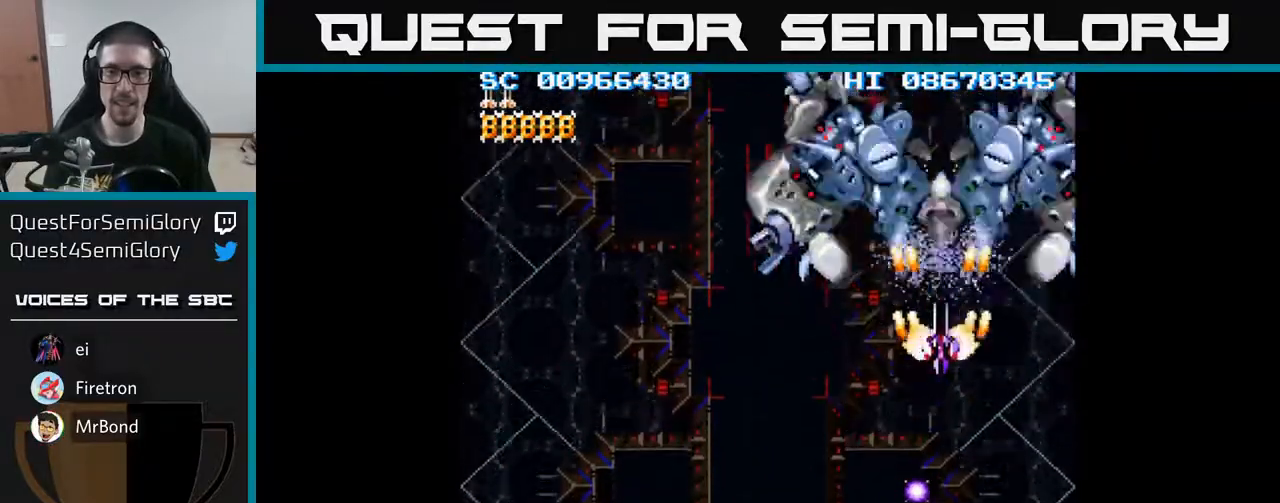
{"buttons": ["A", "DPAD_DOWN"], "events": []}
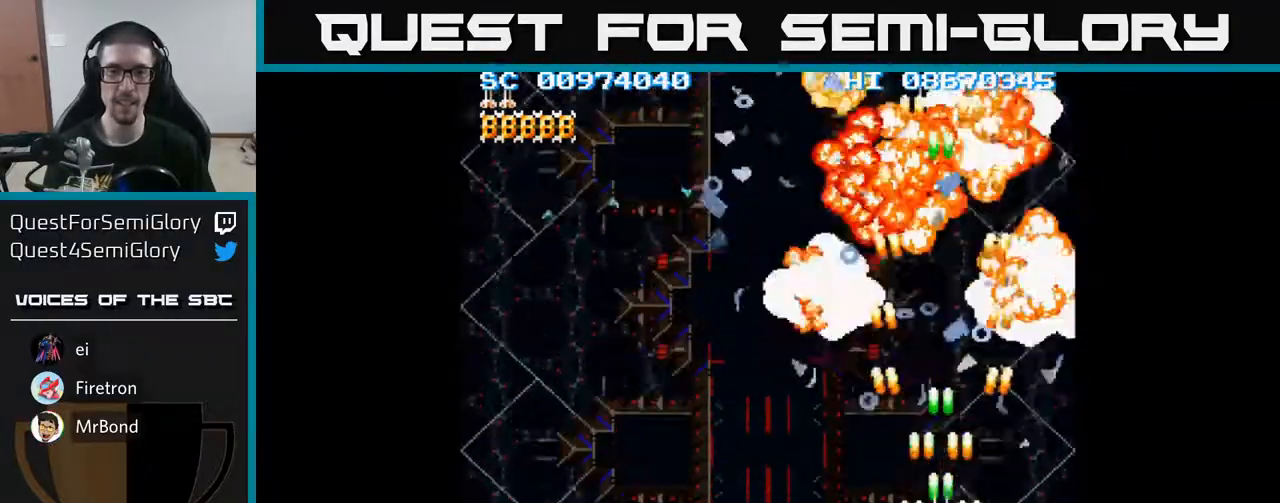
{"buttons": ["A", "DPAD_LEFT"], "events": [[183, "DPAD_LEFT", "down"], [217, "DPAD_DOWN", "up"]]}
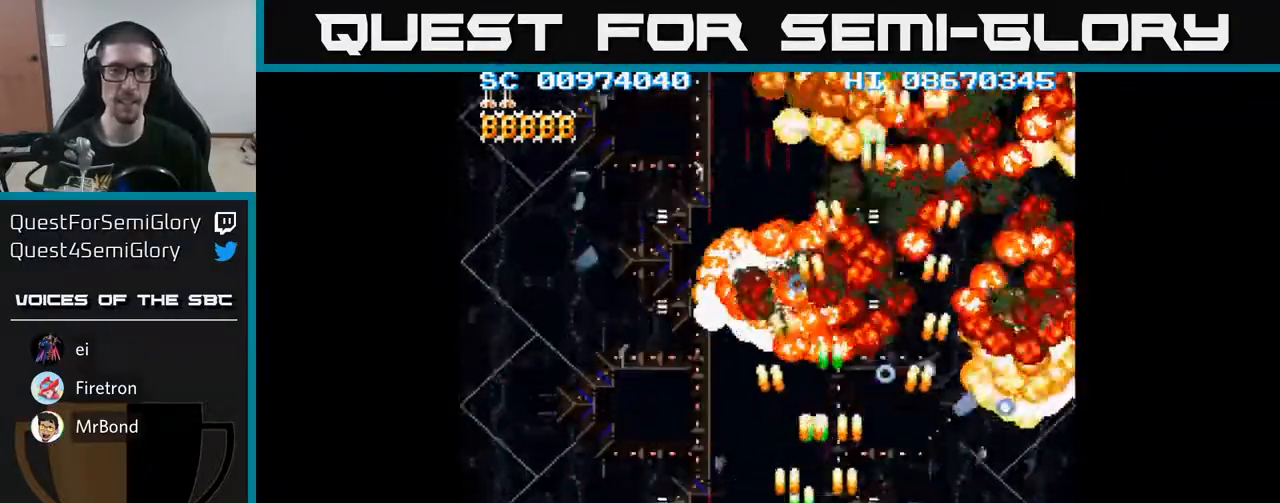
{"buttons": ["A", "DPAD_LEFT"], "events": []}
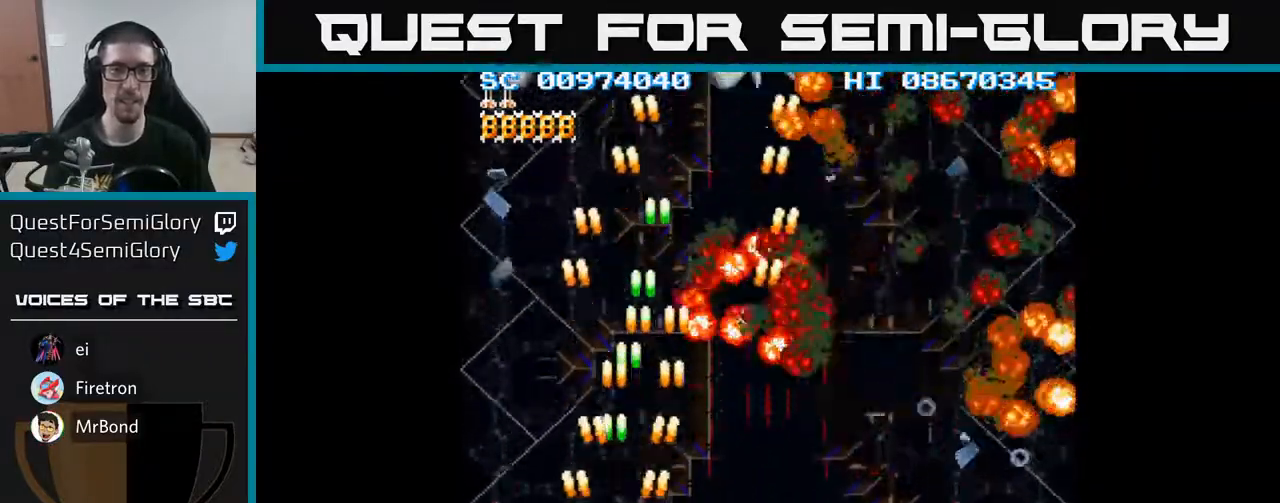
{"buttons": ["A", "DPAD_RIGHT"], "events": [[17, "DPAD_DOWN", "down"], [167, "DPAD_LEFT", "up"], [250, "DPAD_DOWN", "up"], [250, "DPAD_RIGHT", "down"]]}
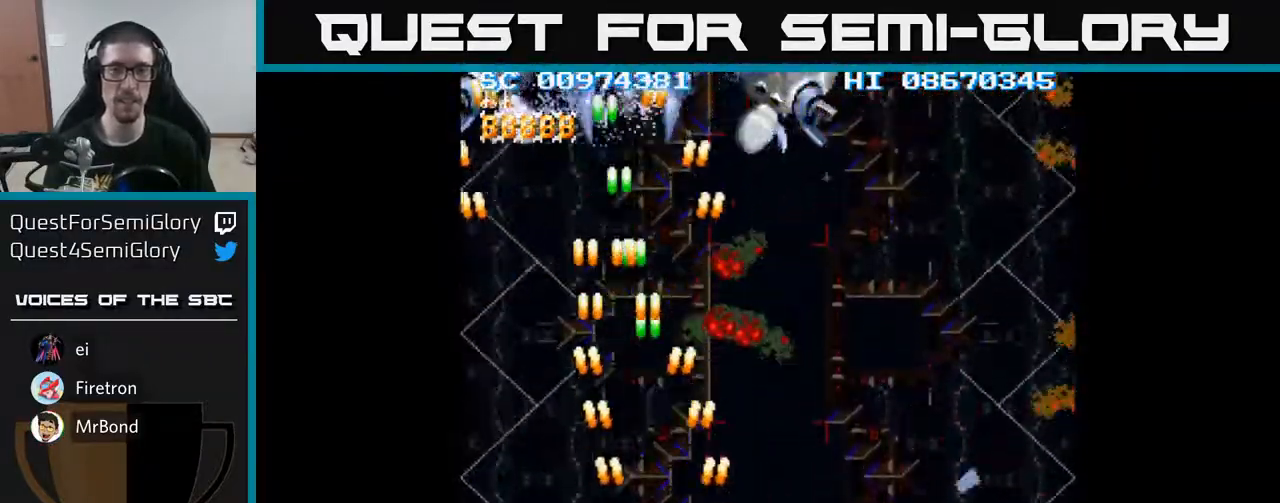
{"buttons": ["A", "DPAD_DOWN"], "events": [[17, "DPAD_RIGHT", "up"], [17, "DPAD_UP", "down"], [400, "DPAD_UP", "up"], [450, "DPAD_DOWN", "down"]]}
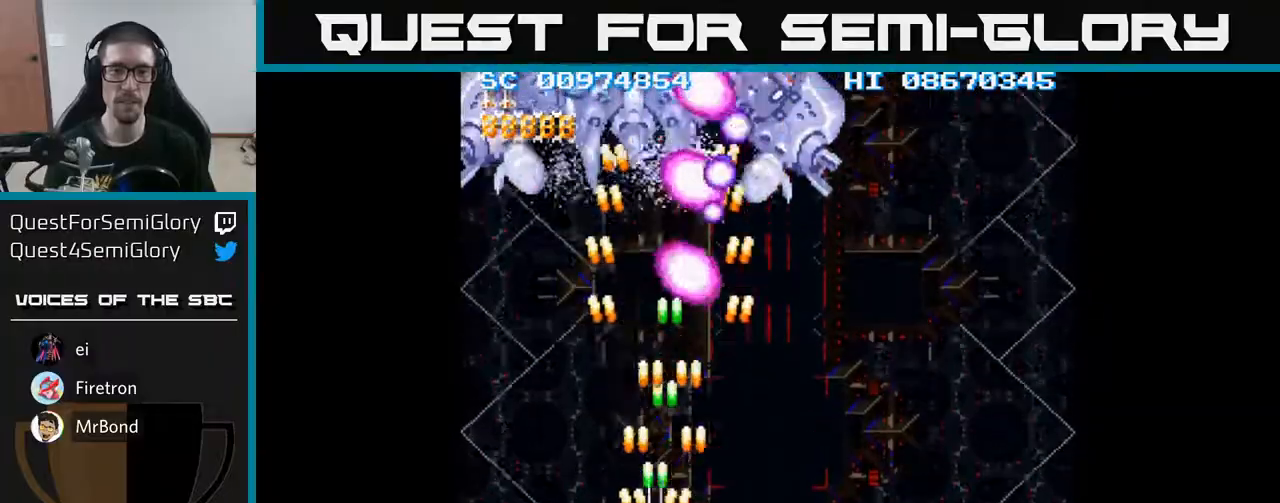
{"buttons": ["A", "DPAD_UP"], "events": [[17, "DPAD_LEFT", "down"], [50, "DPAD_DOWN", "up"], [233, "DPAD_UP", "down"], [367, "DPAD_LEFT", "up"]]}